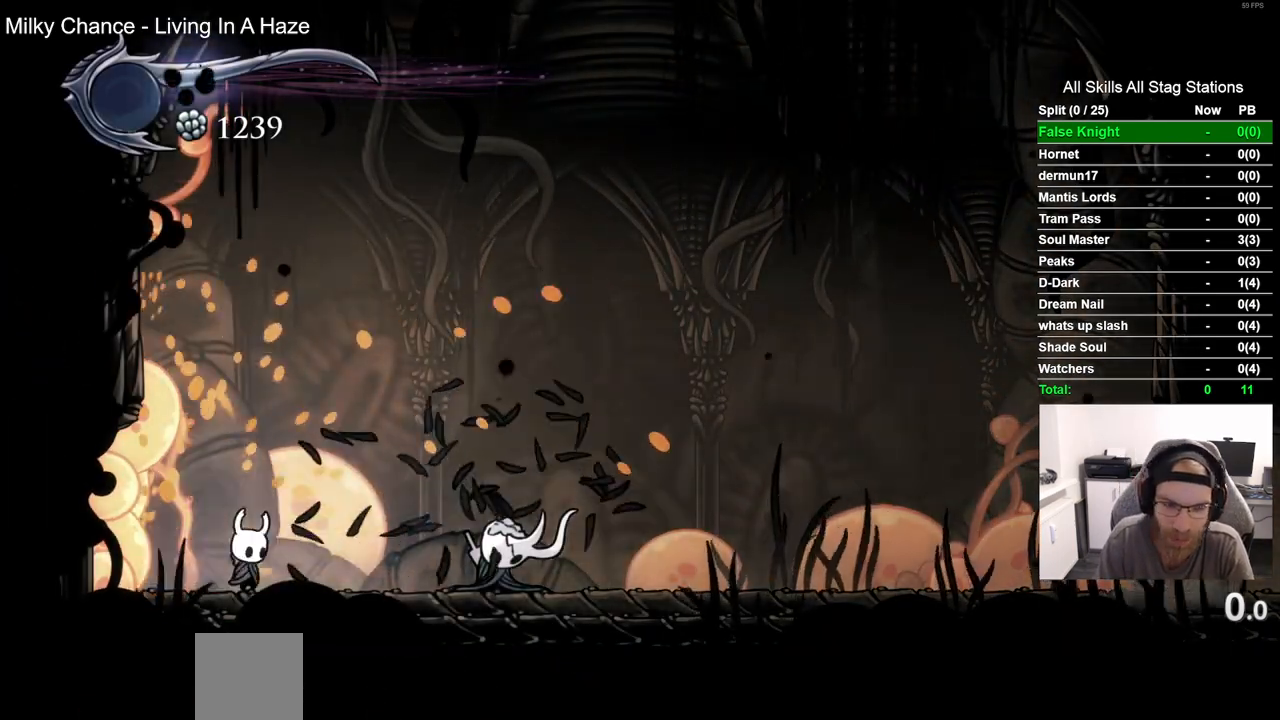
Gameplay with a controller (PlayStation layout); each line is a JSON object with the inputs held at the frame after it (dt_ms = milliseconds from this image to that frame). "events" lists button and stick changes between this image and that frame as [ms after this image, input, new state], when the widget could be followed in between.
{"dt_ms": 500, "buttons": ["DPAD_RIGHT"], "left_stick": "center", "right_stick": "center", "events": [[133, "SQUARE", "down"], [333, "SQUARE", "up"]]}
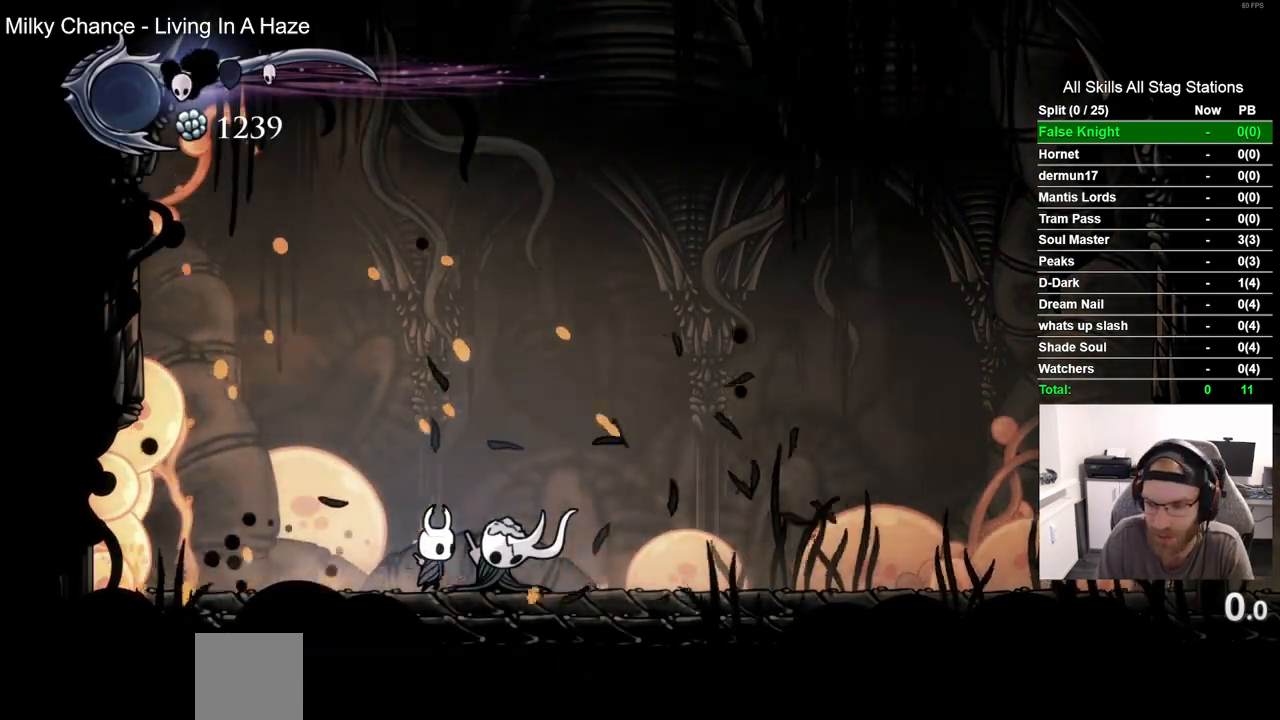
{"dt_ms": 500, "buttons": ["DPAD_RIGHT"], "left_stick": "center", "right_stick": "center", "events": [[67, "SQUARE", "down"], [233, "SQUARE", "up"]]}
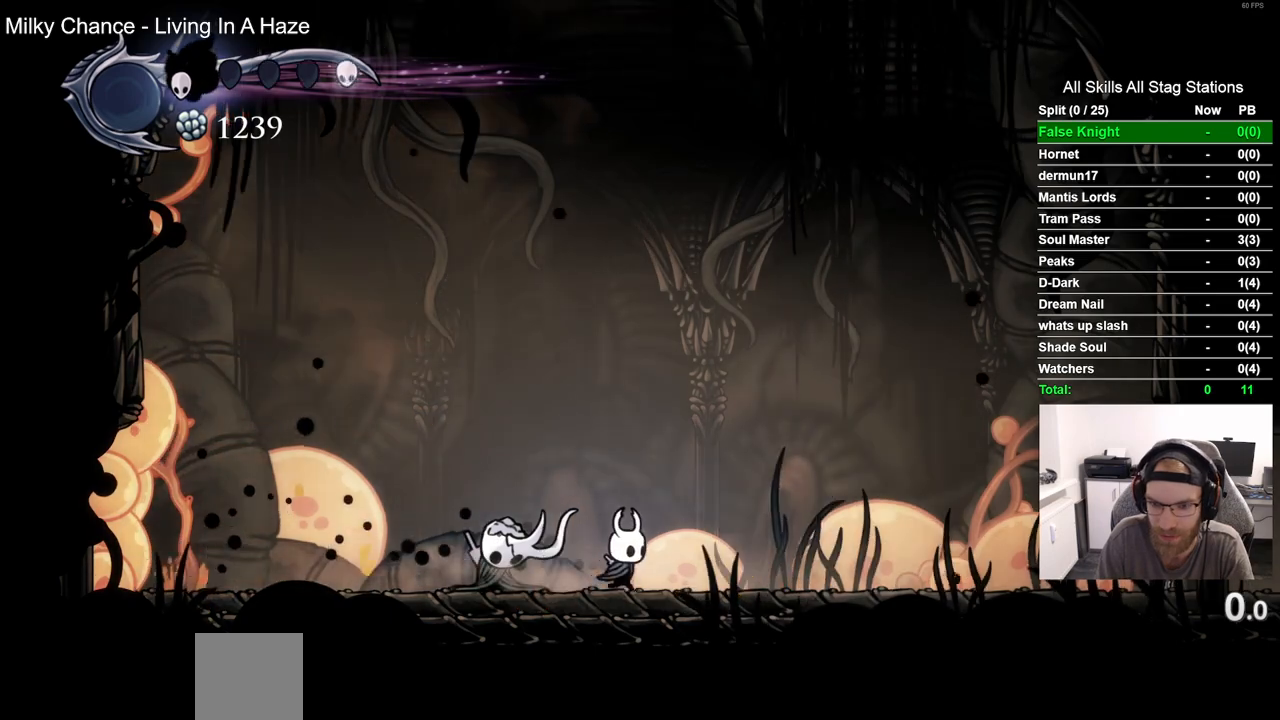
{"dt_ms": 500, "buttons": ["SQUARE", "DPAD_RIGHT"], "left_stick": "center", "right_stick": "center", "events": [[67, "SQUARE", "down"], [250, "SQUARE", "up"], [500, "SQUARE", "down"]]}
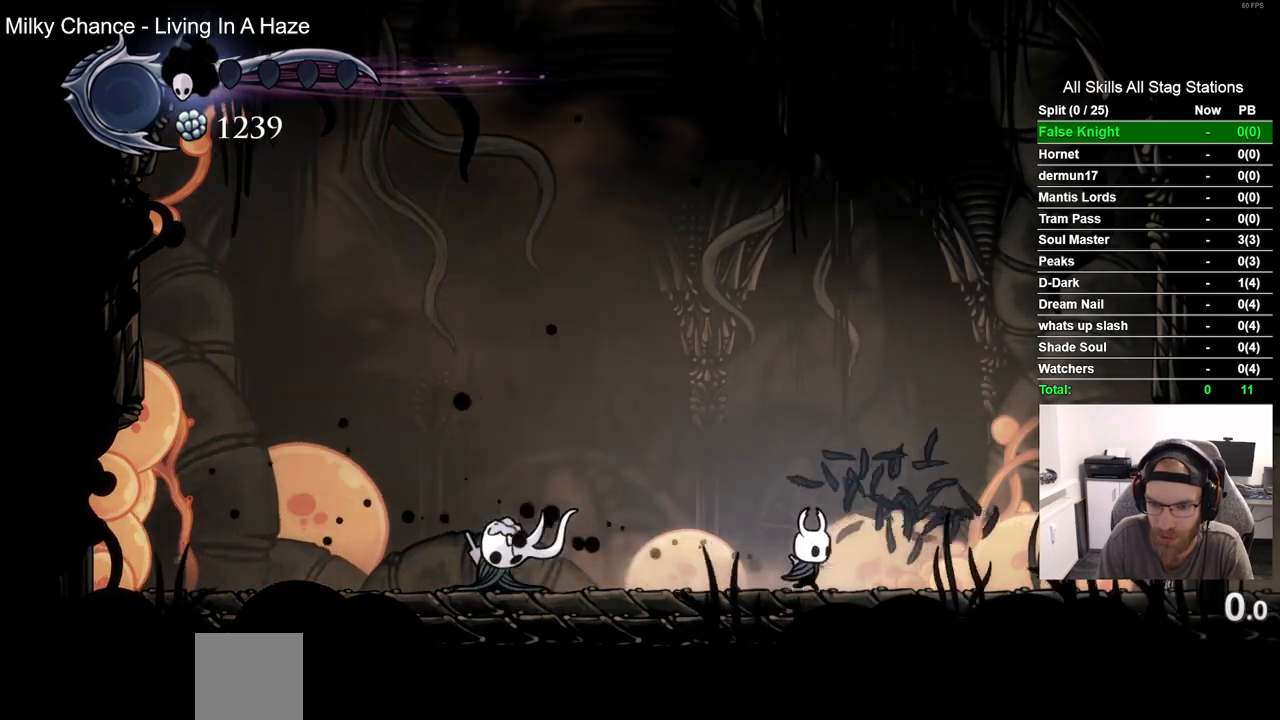
{"dt_ms": 500, "buttons": ["SQUARE", "DPAD_RIGHT"], "left_stick": "center", "right_stick": "center", "events": [[183, "SQUARE", "up"], [417, "SQUARE", "down"]]}
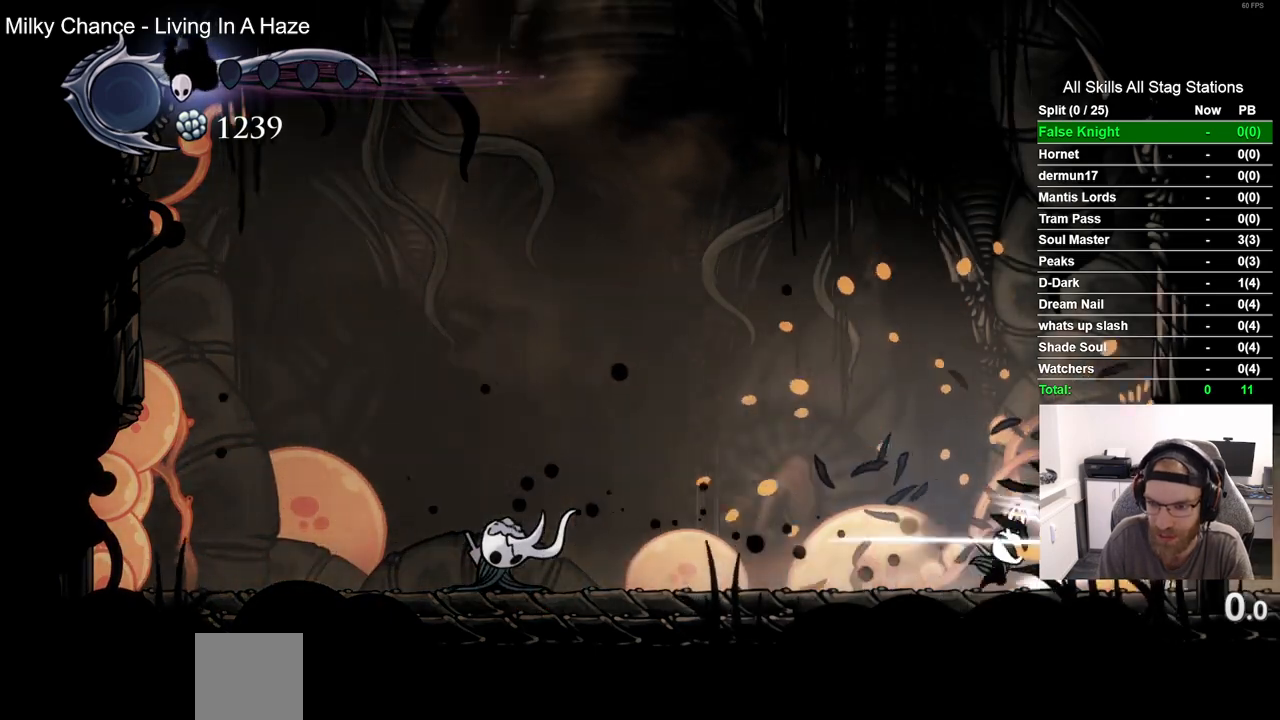
{"dt_ms": 500, "buttons": ["DPAD_RIGHT"], "left_stick": "center", "right_stick": "center", "events": [[100, "SQUARE", "up"], [283, "SQUARE", "down"], [433, "SQUARE", "up"]]}
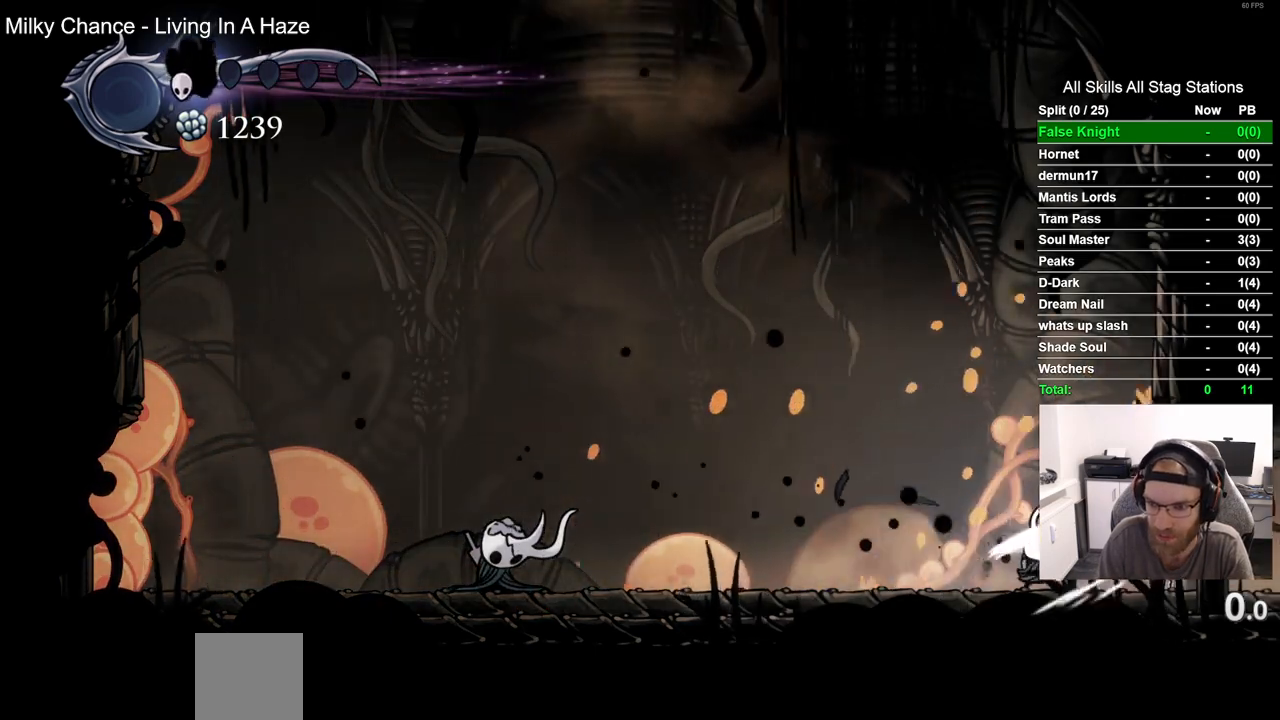
{"dt_ms": 500, "buttons": ["DPAD_RIGHT"], "left_stick": "center", "right_stick": "center", "events": [[167, "CROSS", "down"], [483, "CROSS", "up"]]}
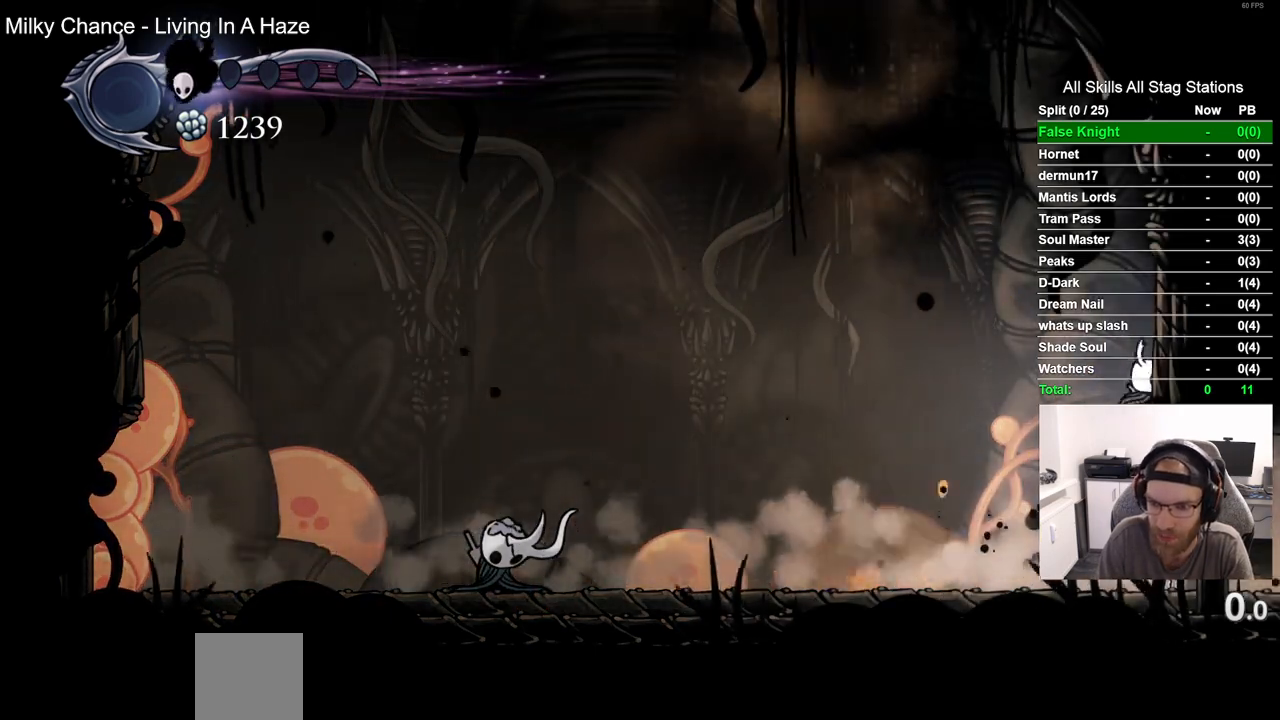
{"dt_ms": 500, "buttons": ["R2", "DPAD_LEFT"], "left_stick": "center", "right_stick": "center", "events": [[83, "CROSS", "down"], [100, "DPAD_DOWN", "down"], [117, "DPAD_DOWN", "up"], [117, "DPAD_LEFT", "down"], [117, "DPAD_RIGHT", "up"], [383, "R2", "down"], [400, "CROSS", "up"]]}
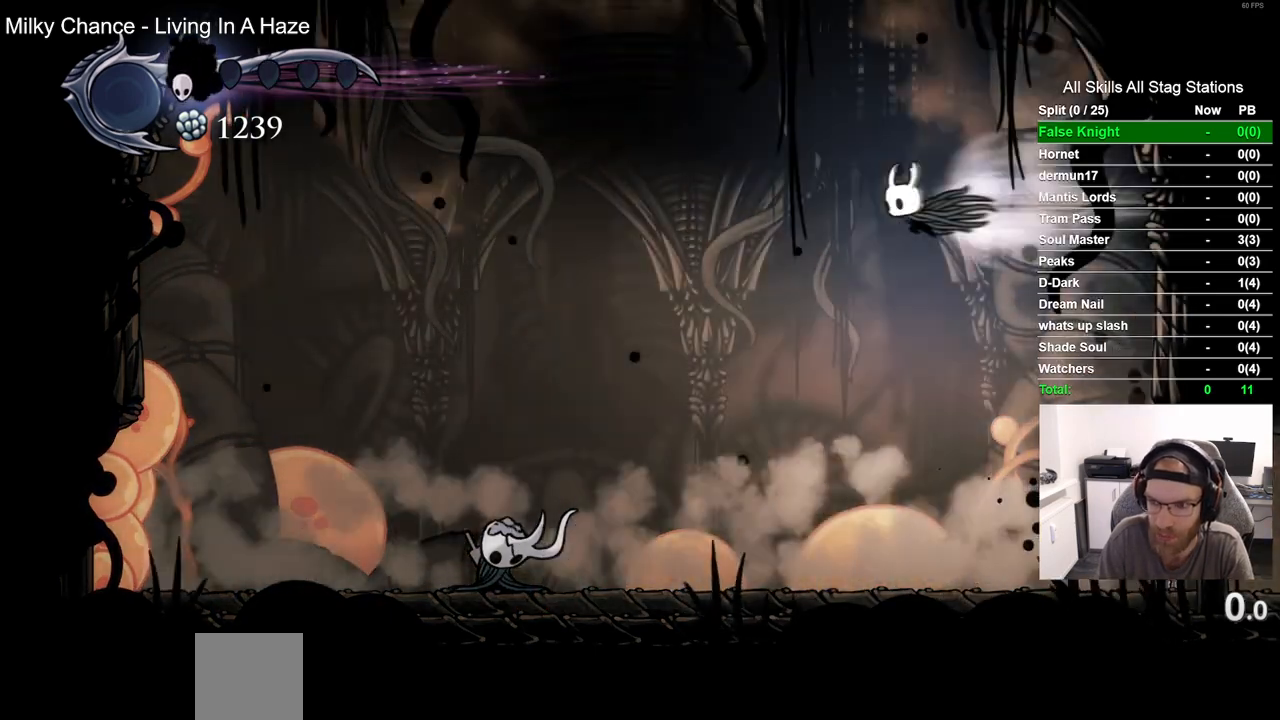
{"dt_ms": 500, "buttons": ["DPAD_LEFT"], "left_stick": "center", "right_stick": "center", "events": [[100, "R2", "up"]]}
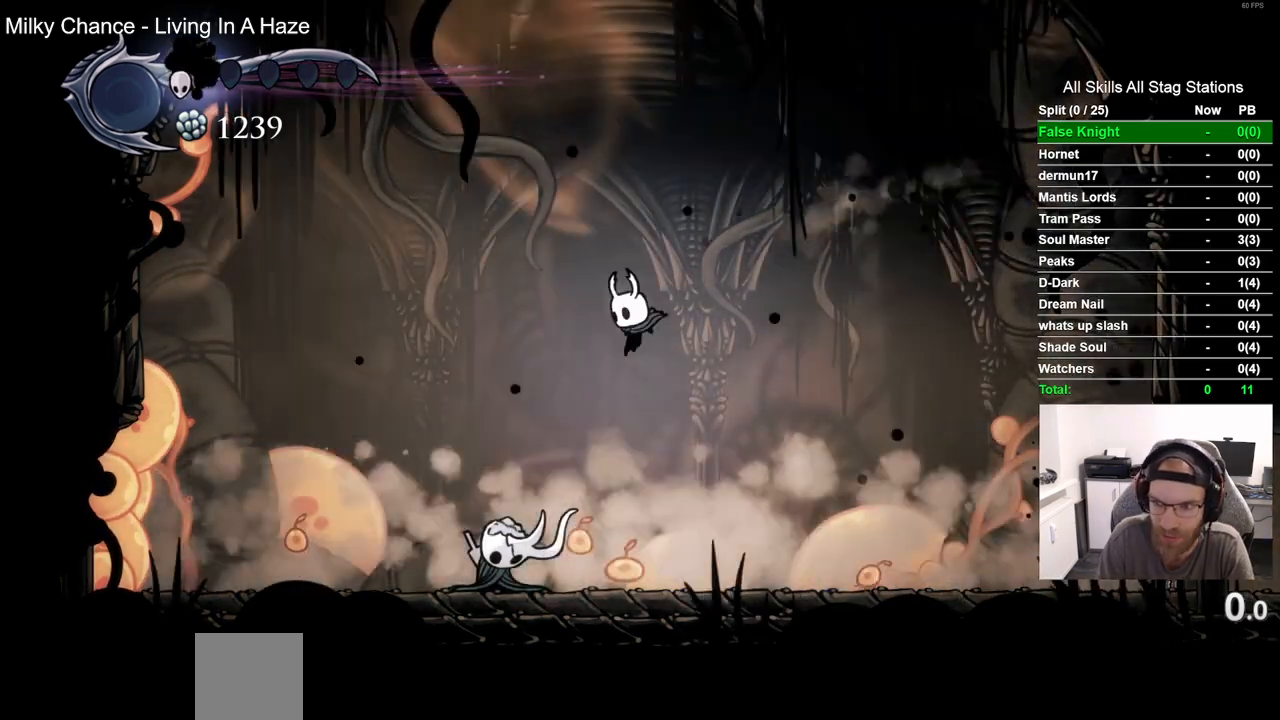
{"dt_ms": 500, "buttons": ["CROSS", "DPAD_LEFT"], "left_stick": "center", "right_stick": "center", "events": [[267, "CROSS", "down"]]}
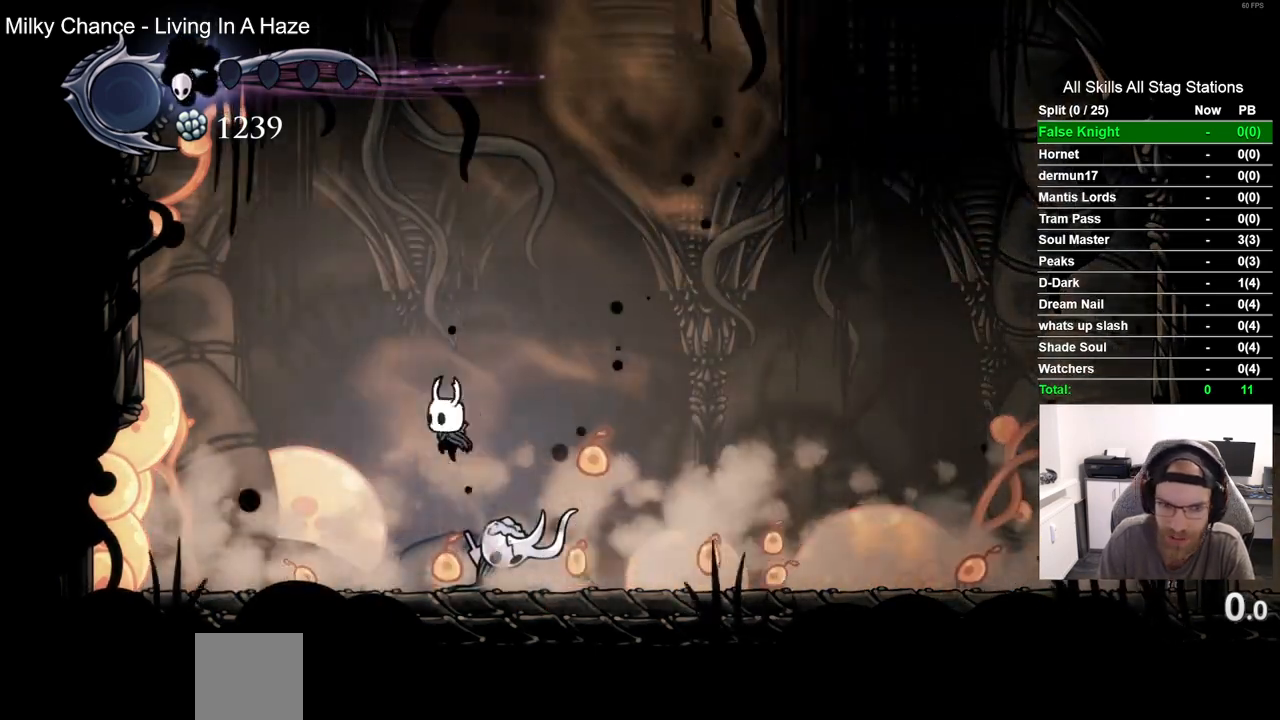
{"dt_ms": 500, "buttons": ["SQUARE", "DPAD_RIGHT"], "left_stick": "center", "right_stick": "center", "events": [[33, "SQUARE", "down"], [83, "DPAD_LEFT", "up"], [133, "CROSS", "up"], [133, "DPAD_RIGHT", "down"], [183, "SQUARE", "up"], [450, "SQUARE", "down"]]}
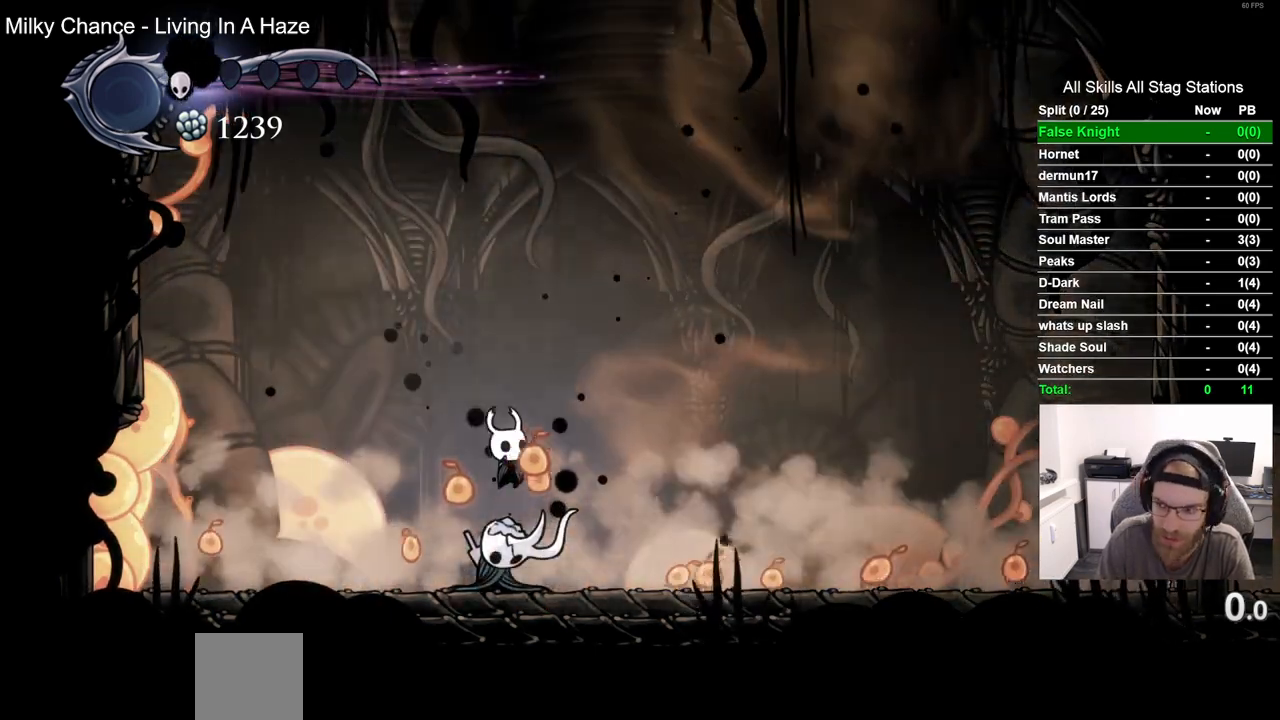
{"dt_ms": 500, "buttons": ["SQUARE", "DPAD_RIGHT"], "left_stick": "center", "right_stick": "center", "events": [[117, "SQUARE", "up"], [350, "SQUARE", "down"]]}
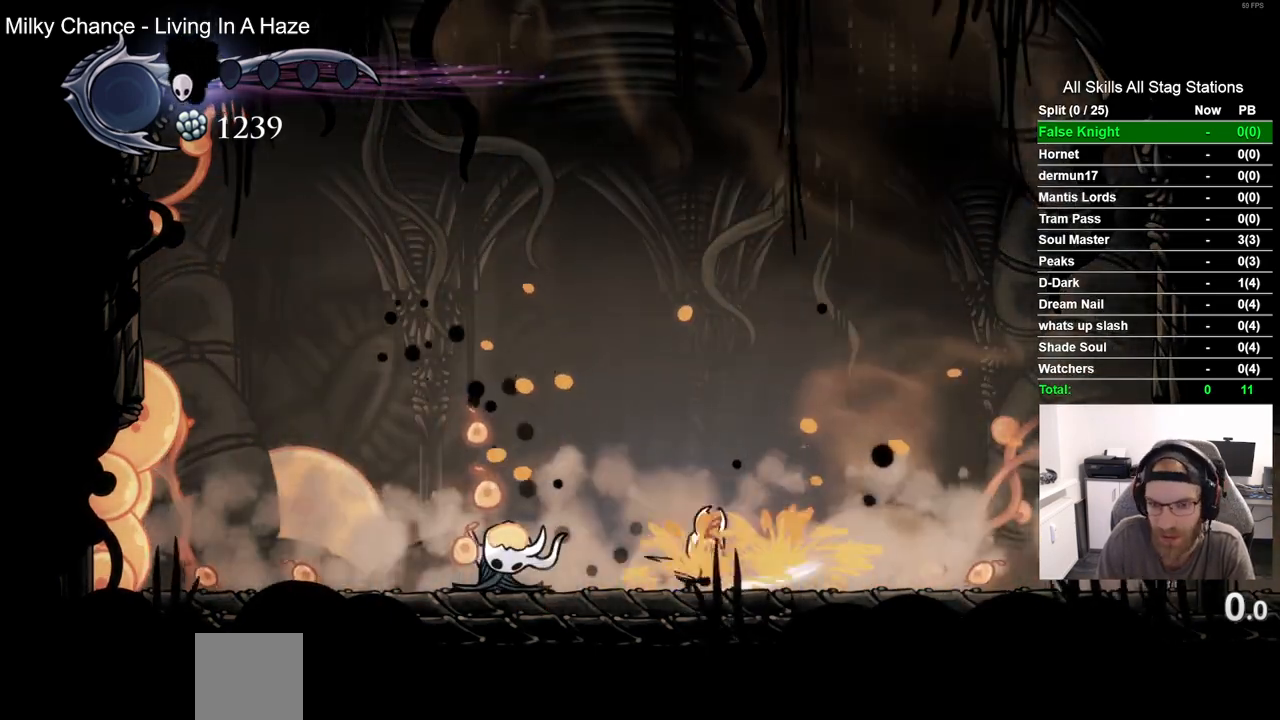
{"dt_ms": 500, "buttons": ["DPAD_RIGHT"], "left_stick": "center", "right_stick": "center", "events": [[17, "SQUARE", "up"], [283, "SQUARE", "down"], [450, "SQUARE", "up"]]}
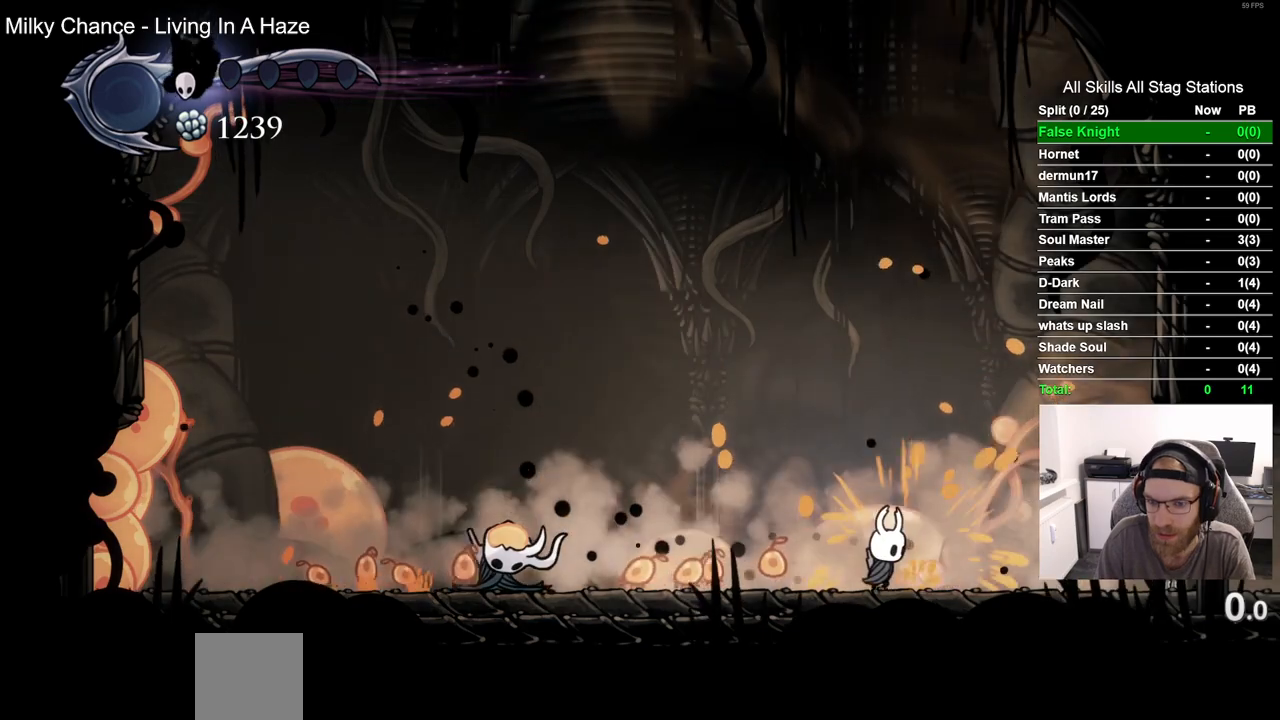
{"dt_ms": 500, "buttons": ["DPAD_LEFT"], "left_stick": "center", "right_stick": "center", "events": [[150, "DPAD_DOWN", "down"], [150, "DPAD_LEFT", "down"], [150, "DPAD_RIGHT", "up"], [167, "DPAD_DOWN", "up"], [217, "SQUARE", "down"], [400, "SQUARE", "up"]]}
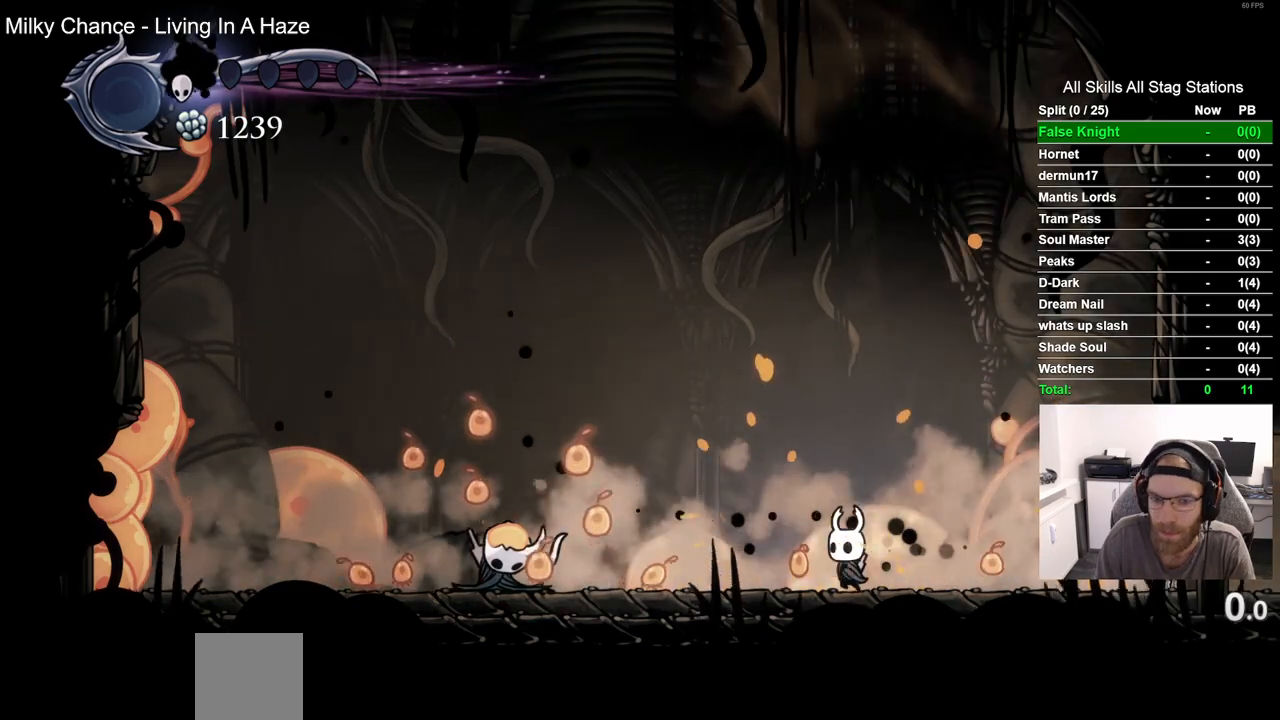
{"dt_ms": 500, "buttons": ["DPAD_LEFT"], "left_stick": "center", "right_stick": "center", "events": [[133, "SQUARE", "down"], [333, "SQUARE", "up"]]}
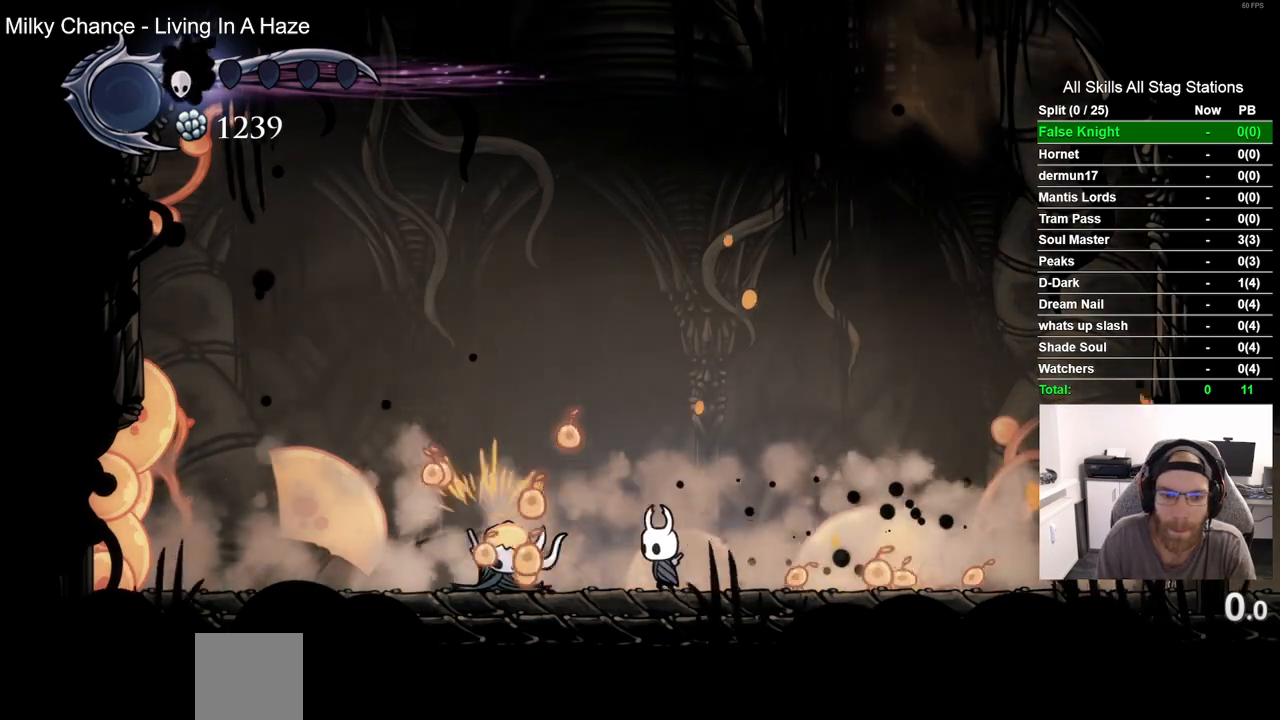
{"dt_ms": 500, "buttons": ["SQUARE", "DPAD_RIGHT"], "left_stick": "center", "right_stick": "center", "events": [[50, "SQUARE", "down"], [233, "SQUARE", "up"], [367, "DPAD_LEFT", "up"], [467, "DPAD_RIGHT", "down"], [483, "SQUARE", "down"]]}
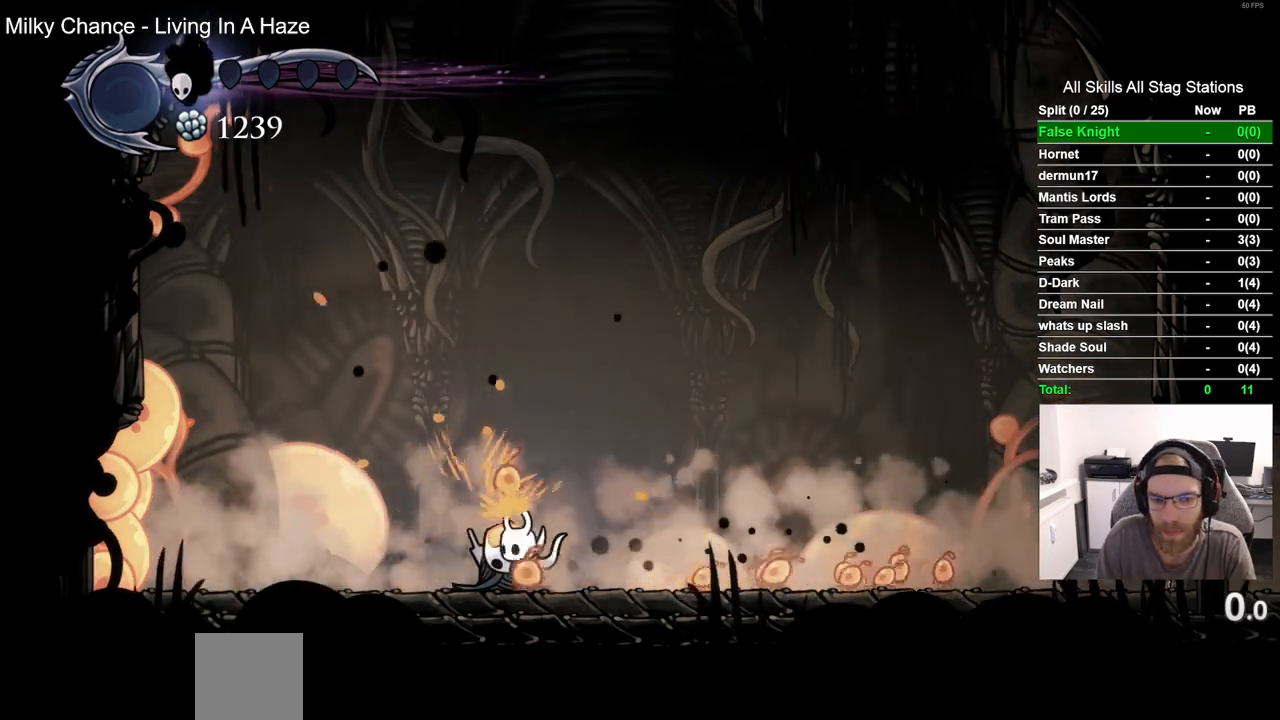
{"dt_ms": 500, "buttons": ["SQUARE", "DPAD_RIGHT"], "left_stick": "center", "right_stick": "center", "events": [[167, "SQUARE", "up"], [350, "SQUARE", "down"]]}
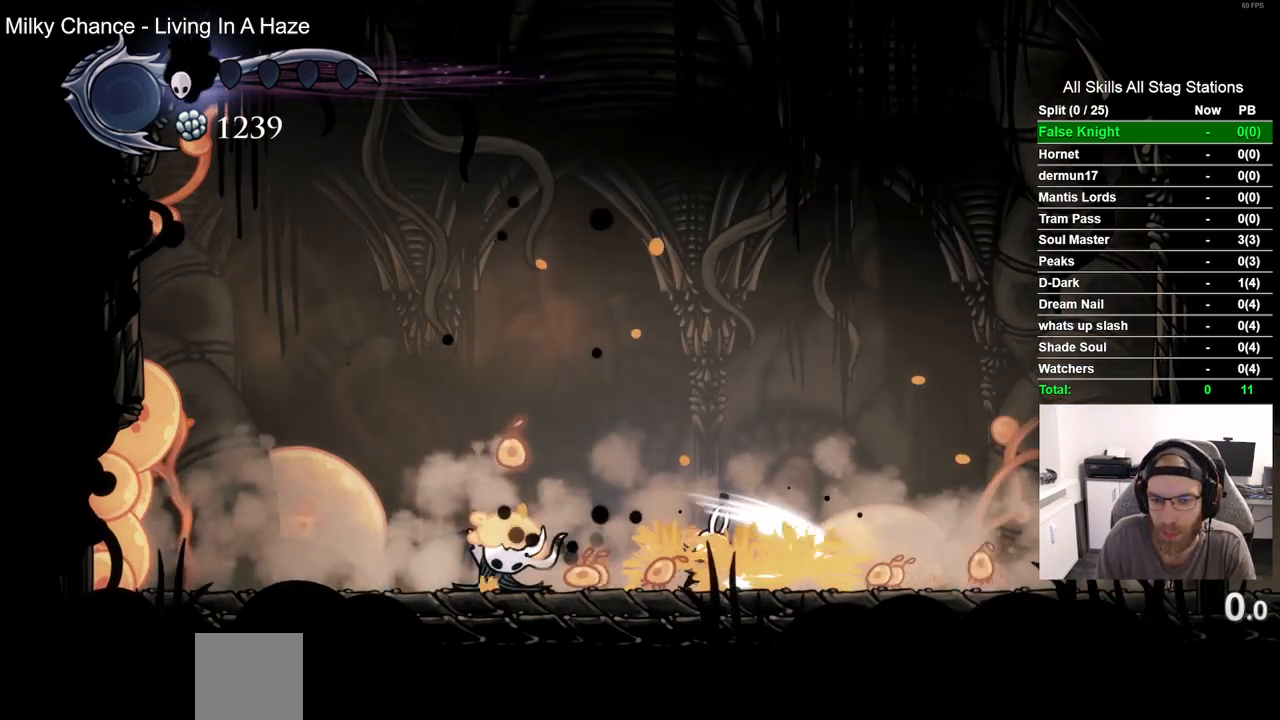
{"dt_ms": 500, "buttons": ["DPAD_RIGHT"], "left_stick": "center", "right_stick": "center", "events": [[50, "SQUARE", "up"], [317, "SQUARE", "down"], [483, "SQUARE", "up"]]}
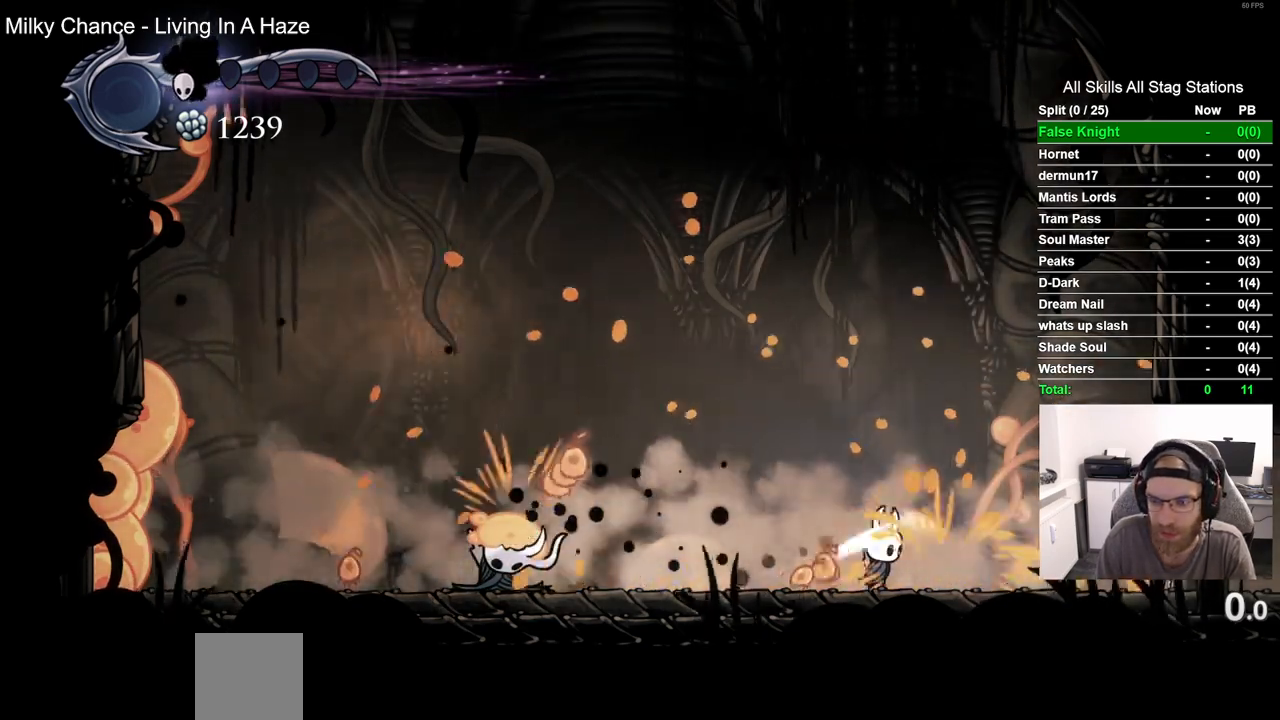
{"dt_ms": 500, "buttons": ["DPAD_LEFT"], "left_stick": "center", "right_stick": "center", "events": [[33, "DPAD_DOWN", "down"], [50, "DPAD_DOWN", "up"], [50, "DPAD_LEFT", "down"], [50, "DPAD_RIGHT", "up"], [267, "SQUARE", "down"], [433, "SQUARE", "up"]]}
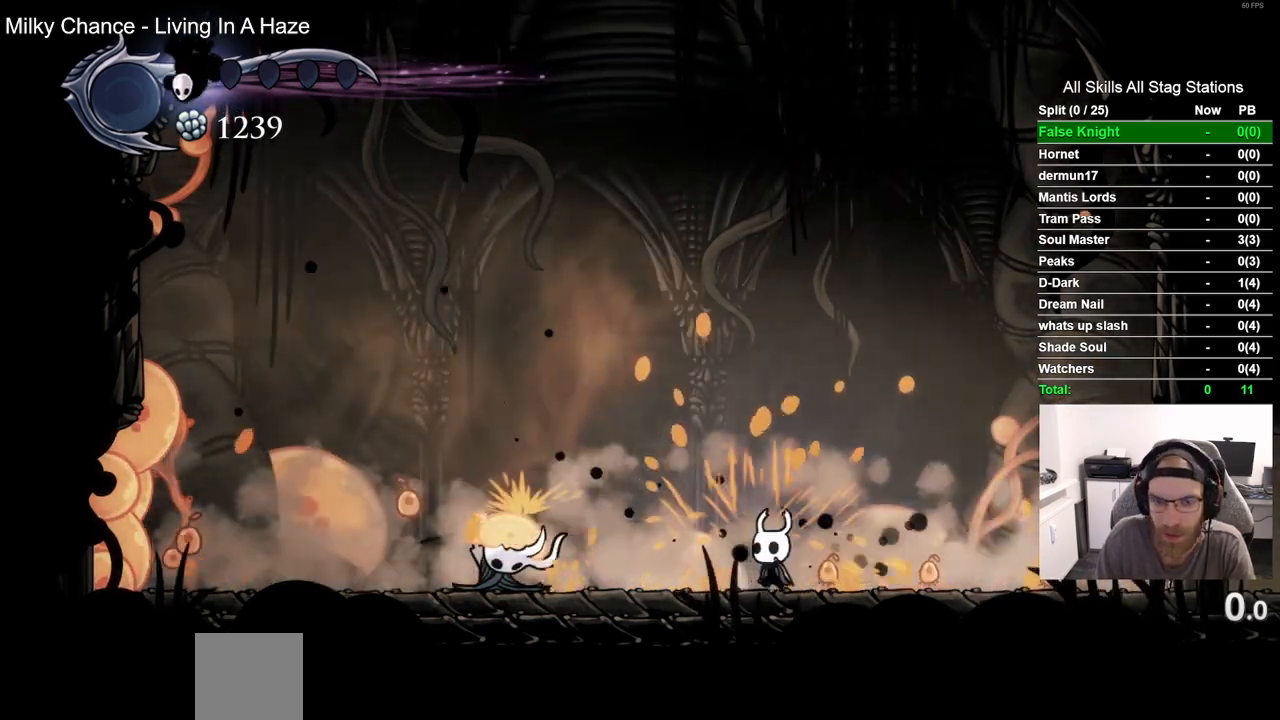
{"dt_ms": 500, "buttons": ["DPAD_RIGHT"], "left_stick": "center", "right_stick": "center", "events": [[183, "SQUARE", "down"], [317, "SQUARE", "up"], [350, "DPAD_LEFT", "up"], [350, "DPAD_RIGHT", "down"]]}
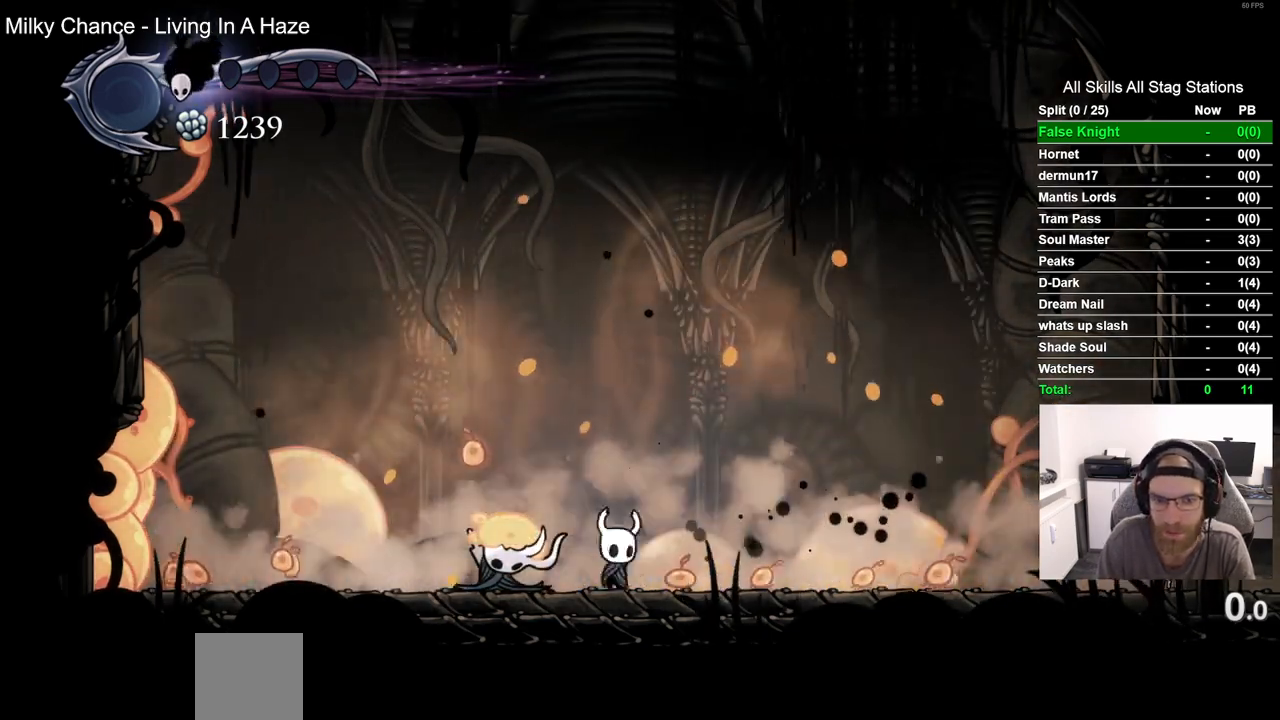
{"dt_ms": 500, "buttons": ["SQUARE", "DPAD_RIGHT"], "left_stick": "center", "right_stick": "center", "events": [[83, "SQUARE", "down"], [250, "SQUARE", "up"], [483, "SQUARE", "down"]]}
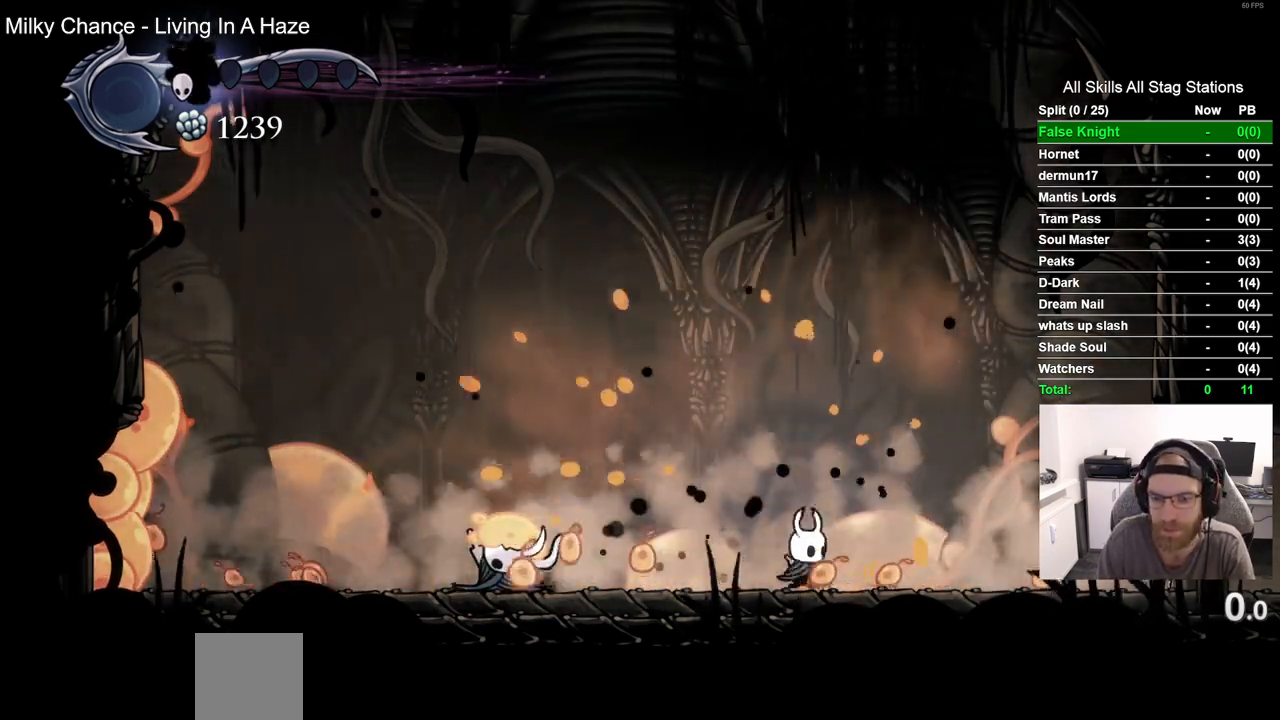
{"dt_ms": 1000, "buttons": ["SQUARE", "DPAD_LEFT"], "left_stick": "center", "right_stick": "center"}
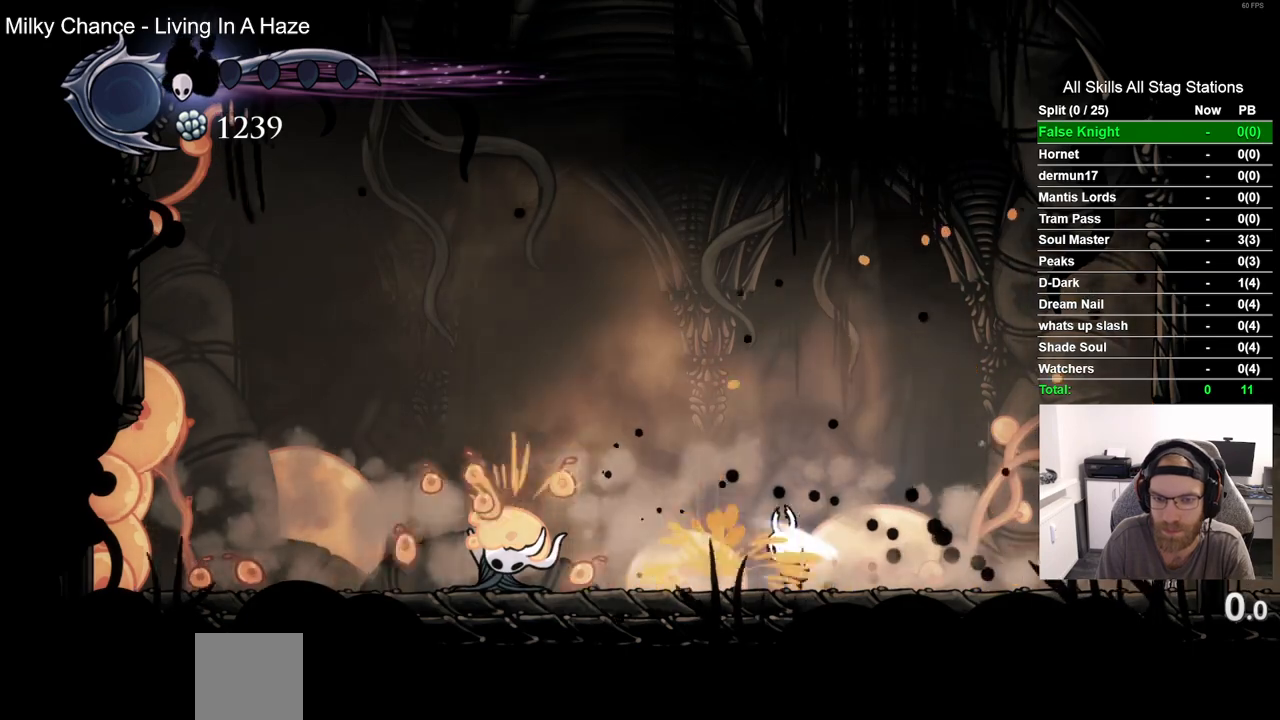
{"dt_ms": 500, "buttons": ["DPAD_LEFT"], "left_stick": "center", "right_stick": "center", "events": [[17, "SQUARE", "up"], [333, "SQUARE", "down"], [467, "SQUARE", "up"]]}
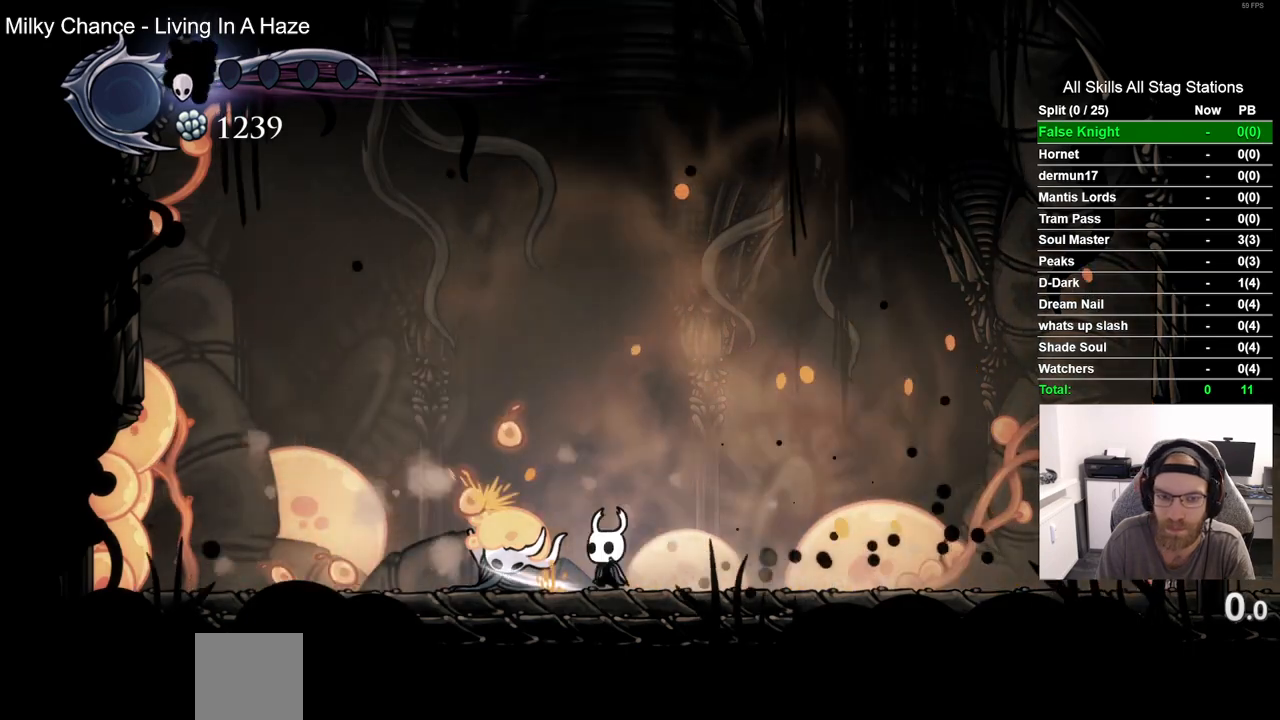
{"dt_ms": 500, "buttons": ["DPAD_LEFT"], "left_stick": "center", "right_stick": "center", "events": [[250, "SQUARE", "down"], [400, "SQUARE", "up"]]}
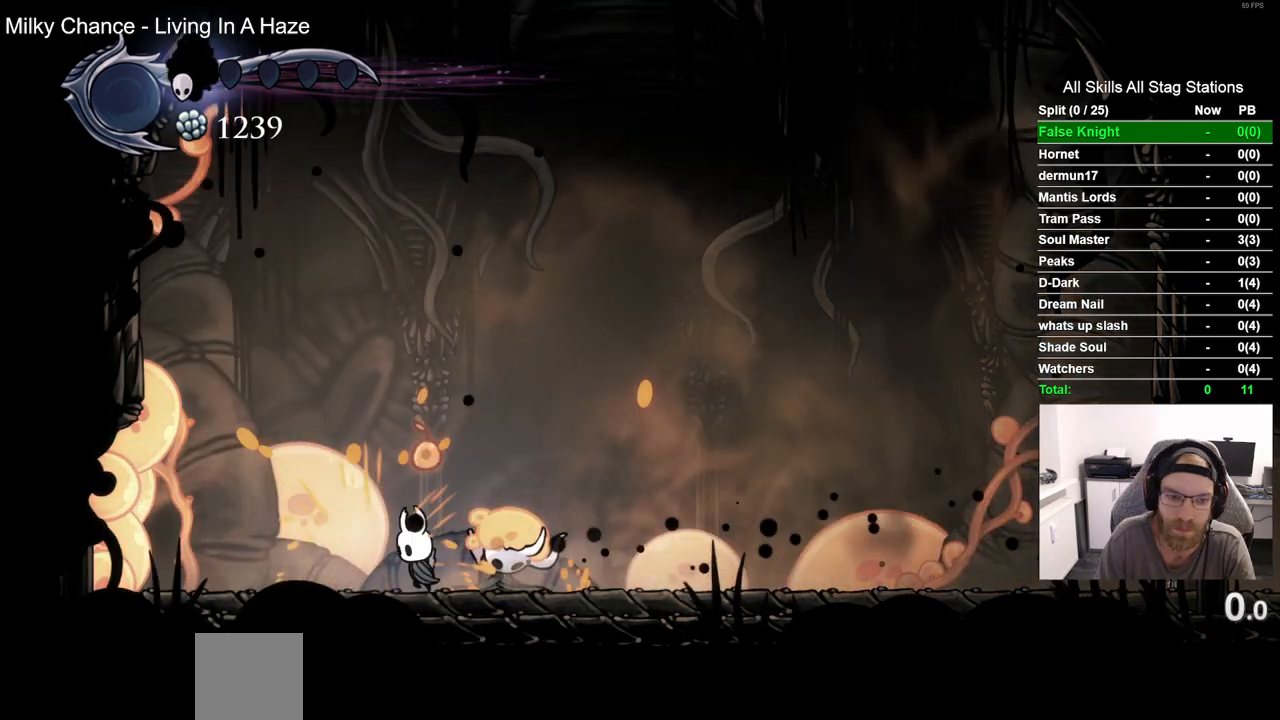
{"dt_ms": 500, "buttons": ["DPAD_RIGHT"], "left_stick": "center", "right_stick": "center", "events": [[17, "DPAD_LEFT", "up"], [100, "DPAD_RIGHT", "down"], [167, "SQUARE", "down"], [350, "SQUARE", "up"]]}
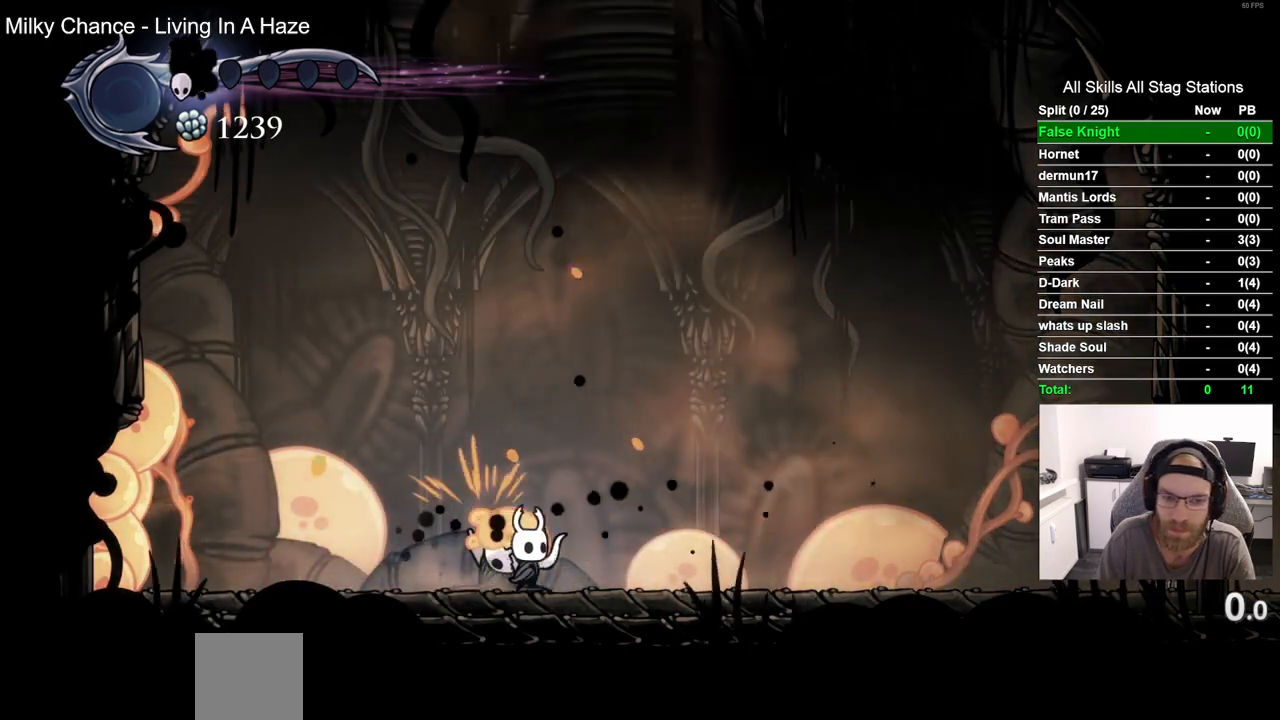
{"dt_ms": 500, "buttons": ["SQUARE", "DPAD_RIGHT"], "left_stick": "center", "right_stick": "center", "events": [[83, "SQUARE", "down"], [233, "SQUARE", "up"], [483, "SQUARE", "down"]]}